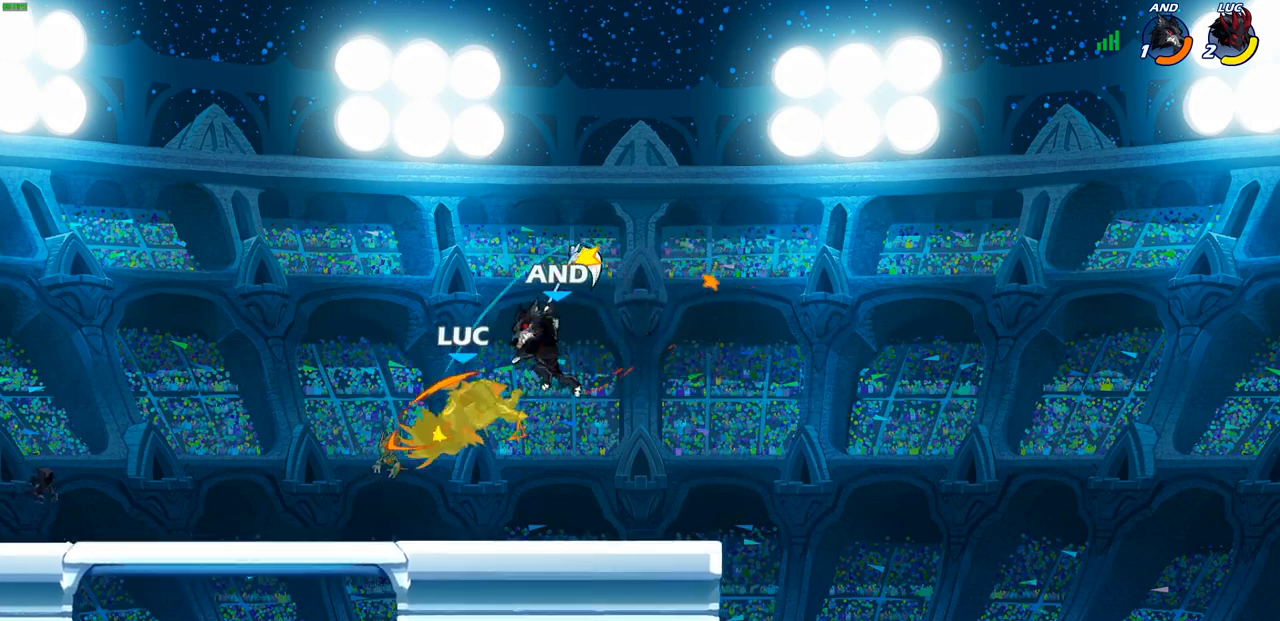
Gameplay with a controller (PlayStation layout); each line is a JSON object with the inputs held at the frame after it. "events" lists button and stick changes between this image and that frame as [ms after this image, input, new state], when the widget could be followed in between.
{"buttons": ["SQUARE"], "left_stick": "center", "right_stick": "center", "events": [[233, "R2", "down"], [250, "SQUARE", "down"], [333, "R2", "up"], [333, "SQUARE", "up"], [400, "SQUARE", "down"]]}
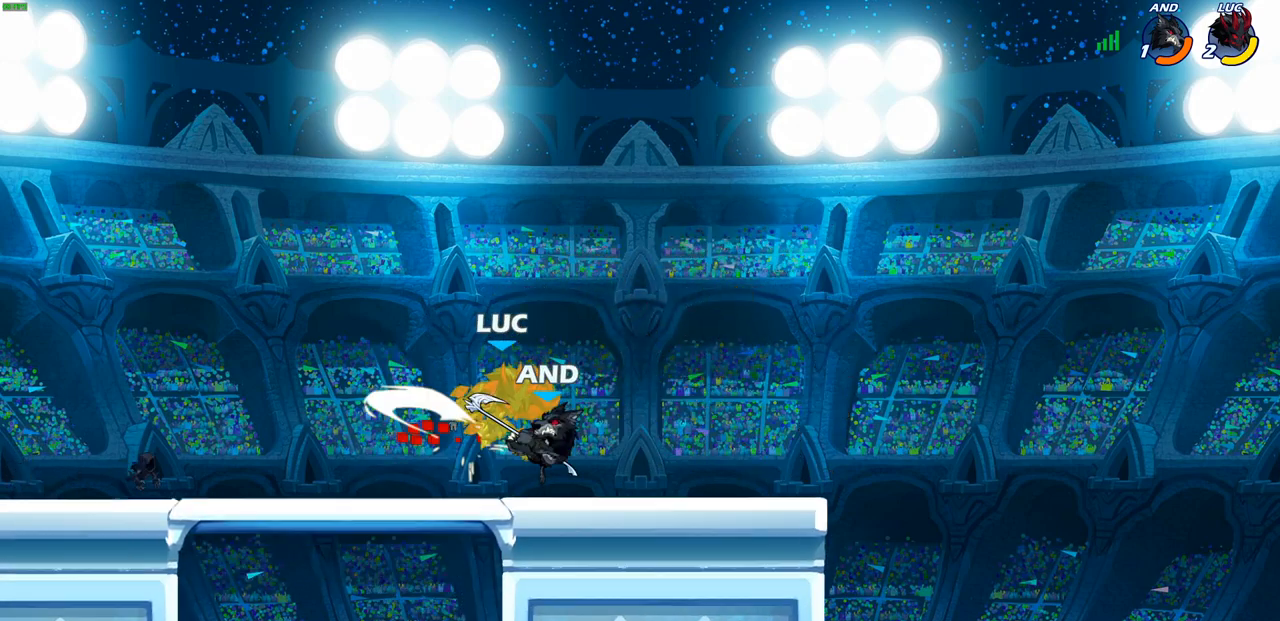
{"buttons": [], "left_stick": "up-right", "right_stick": "center", "events": [[17, "SQUARE", "up"], [83, "SQUARE", "down"], [183, "SQUARE", "up"], [300, "left_stick", "right"], [467, "left_stick", "up-right"]]}
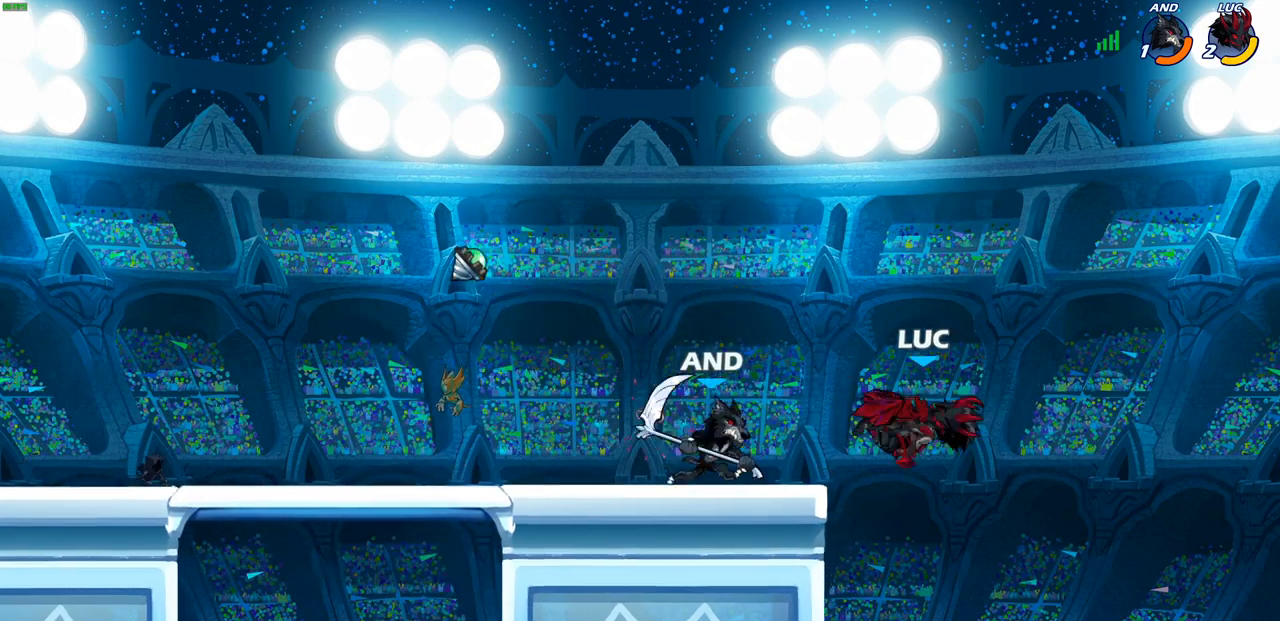
{"buttons": [], "left_stick": "left", "right_stick": "center", "events": [[17, "left_stick", "up"], [33, "CROSS", "down"], [83, "R2", "down"], [283, "CROSS", "up"], [300, "R2", "up"], [367, "left_stick", "down-left"], [500, "left_stick", "left"]]}
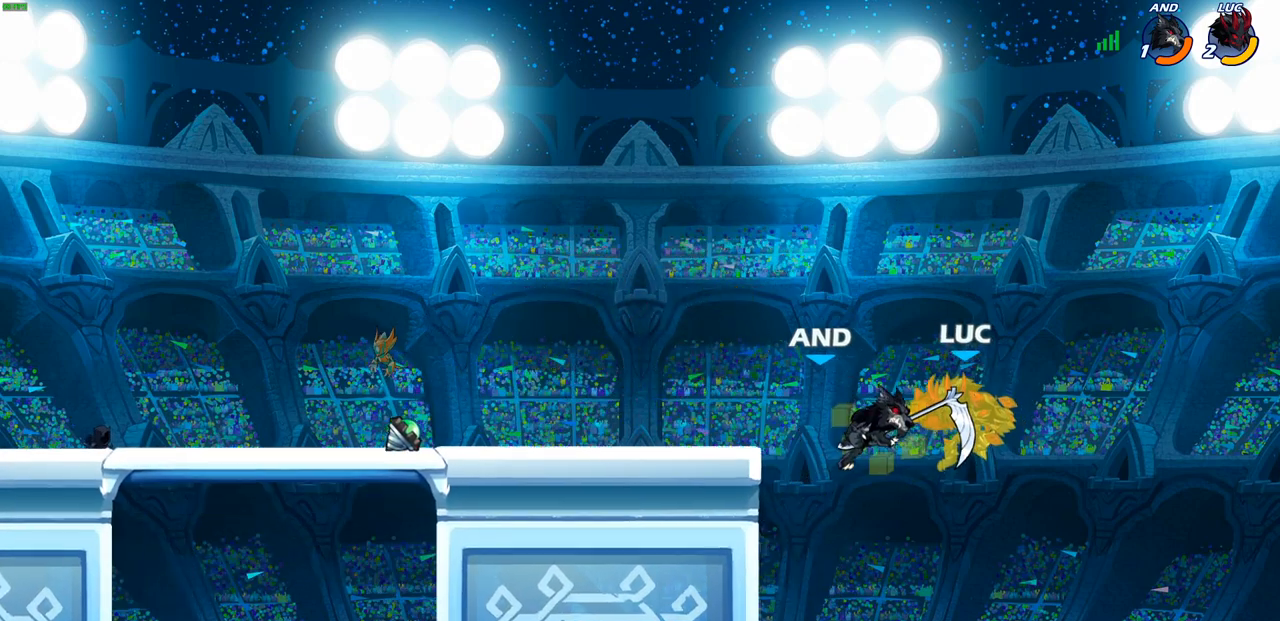
{"buttons": ["R2"], "left_stick": "down-left", "right_stick": "center", "events": [[33, "left_stick", "up-left"], [317, "left_stick", "down-left"], [433, "R2", "down"]]}
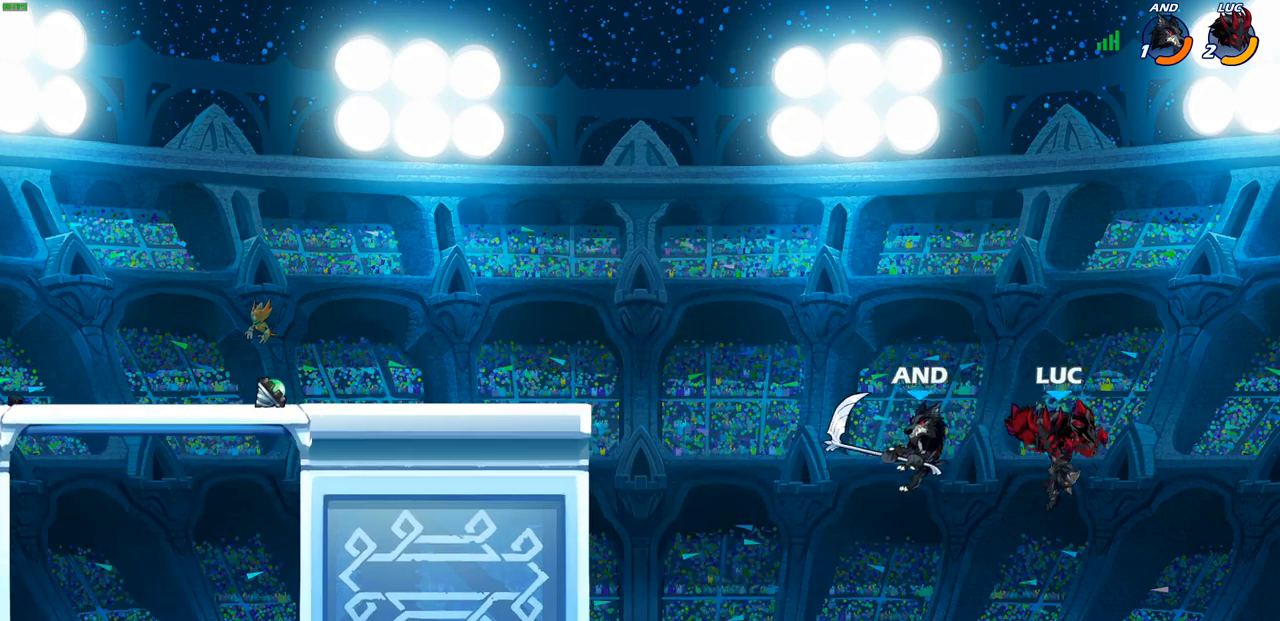
{"buttons": [], "left_stick": "left", "right_stick": "center", "events": [[350, "R2", "up"], [367, "left_stick", "left"]]}
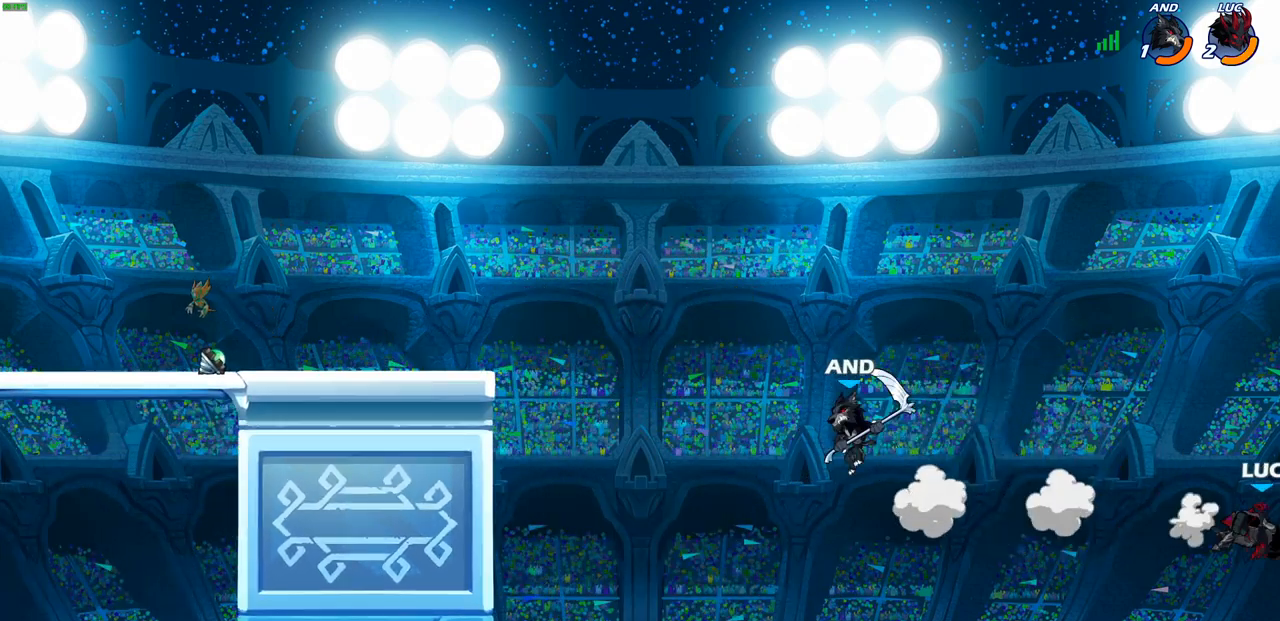
{"buttons": [], "left_stick": "left", "right_stick": "center", "events": [[150, "R2", "down"], [400, "R2", "up"]]}
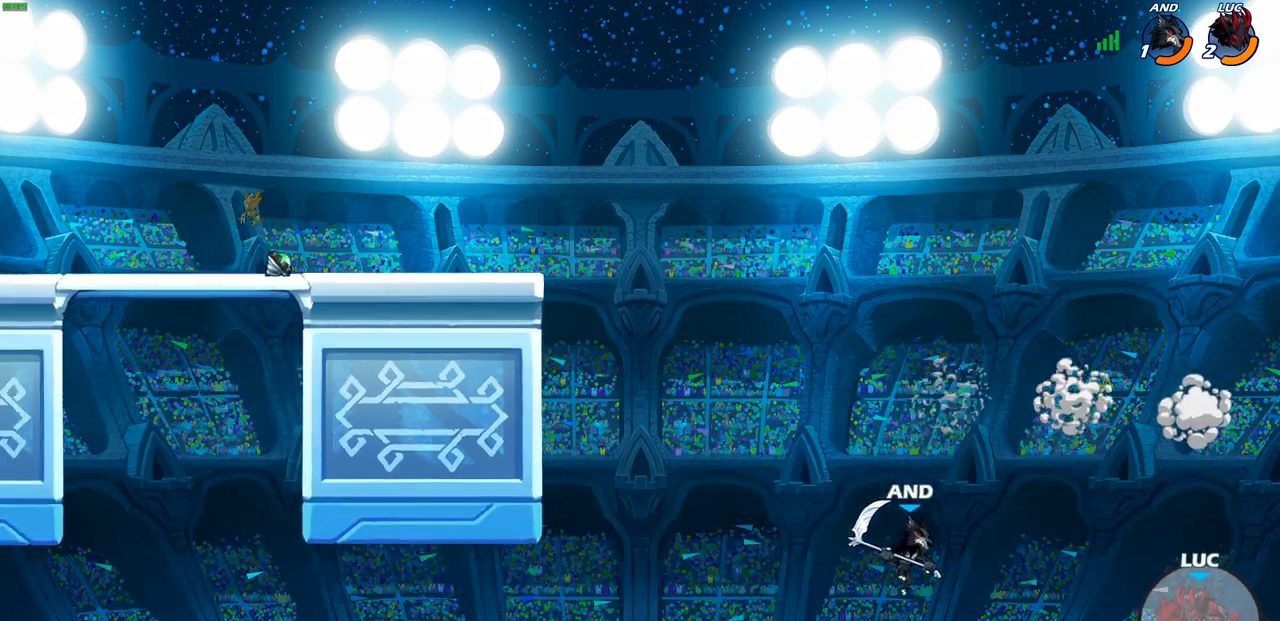
{"buttons": ["CIRCLE"], "left_stick": "left", "right_stick": "center", "events": [[233, "CROSS", "down"], [417, "CIRCLE", "down"], [433, "CROSS", "up"]]}
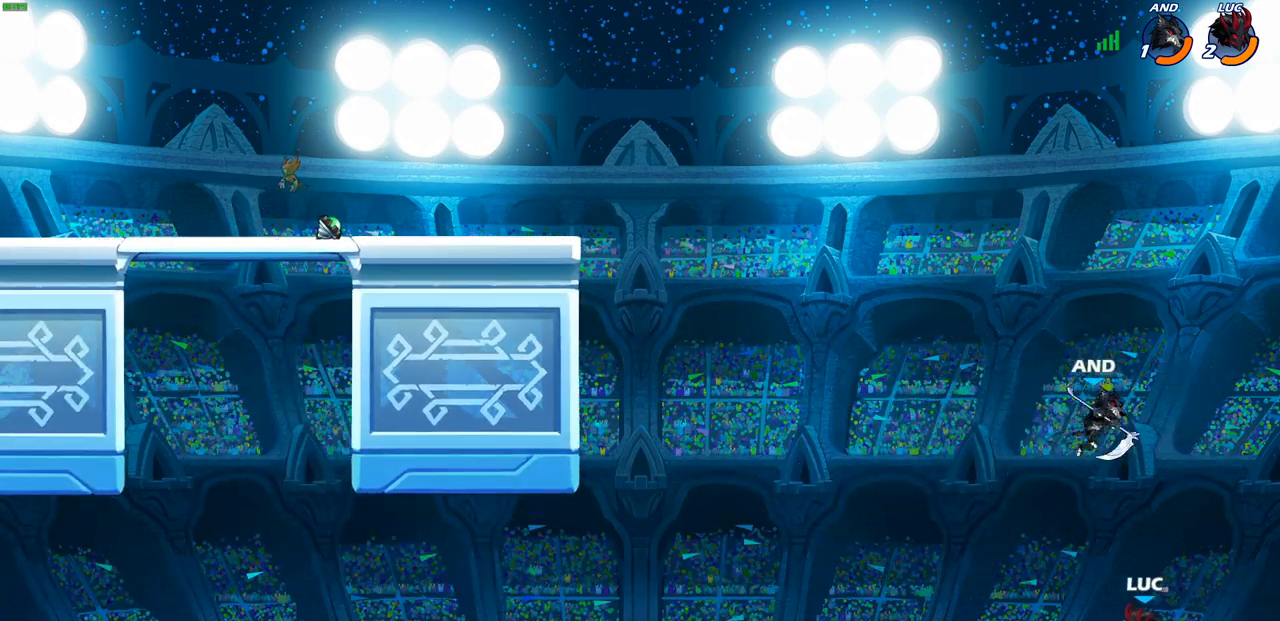
{"buttons": [], "left_stick": "up-left", "right_stick": "center", "events": [[50, "CIRCLE", "up"], [117, "left_stick", "up"], [183, "left_stick", "up-left"]]}
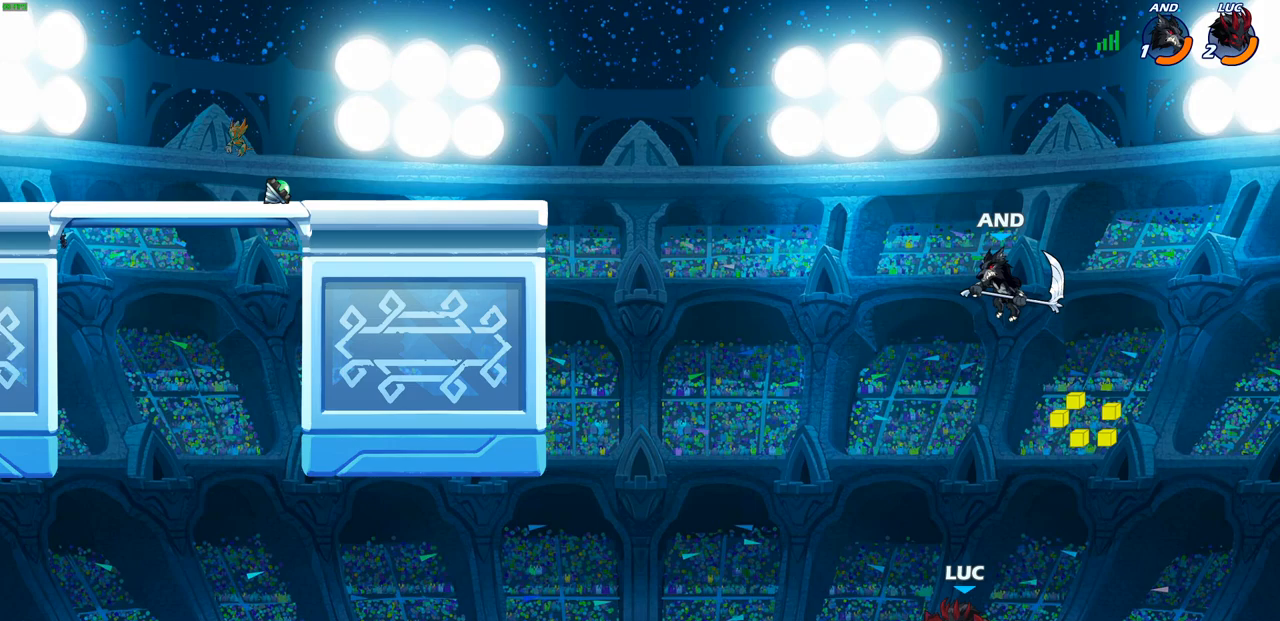
{"buttons": ["R2"], "left_stick": "up-left", "right_stick": "center", "events": [[117, "R2", "down"], [133, "CROSS", "down"], [217, "CIRCLE", "down"], [233, "TRIANGLE", "down"], [300, "CROSS", "up"], [300, "TRIANGLE", "up"], [367, "CIRCLE", "up"], [383, "R2", "up"], [500, "R2", "down"]]}
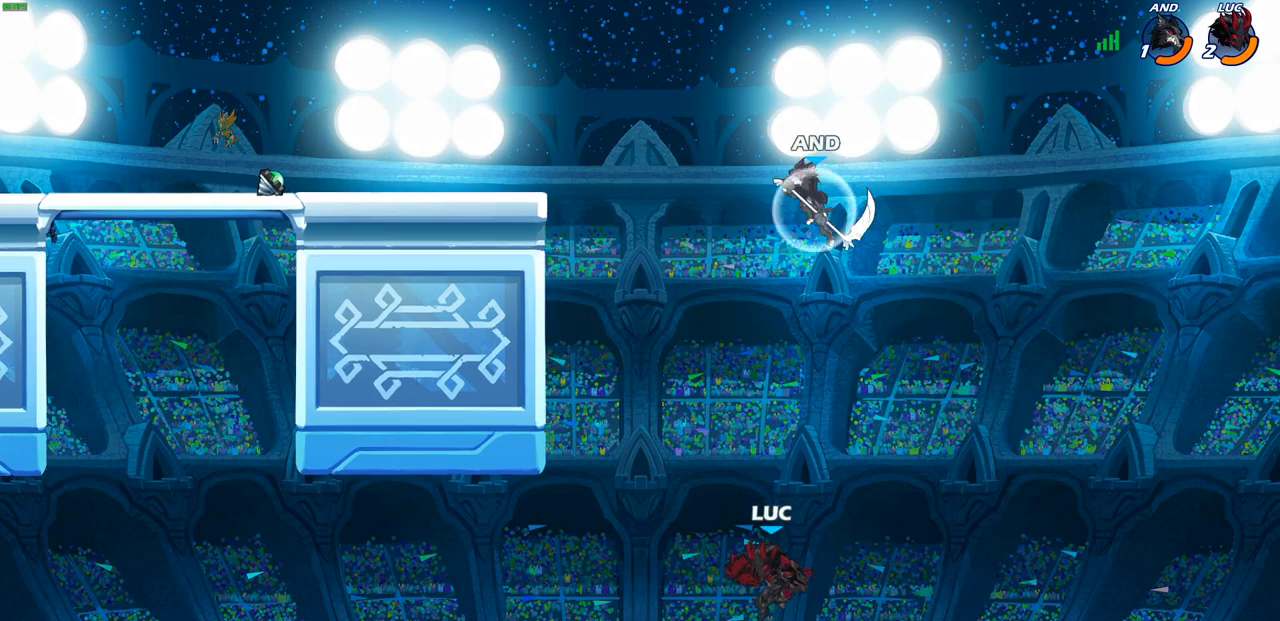
{"buttons": [], "left_stick": "up-left", "right_stick": "center", "events": [[17, "CIRCLE", "down"], [150, "CIRCLE", "up"], [150, "R2", "up"], [217, "CROSS", "down"], [233, "R2", "down"], [233, "SQUARE", "down"], [267, "TRIANGLE", "down"], [300, "CIRCLE", "down"], [333, "CROSS", "up"], [333, "SQUARE", "up"], [333, "TRIANGLE", "up"], [367, "CIRCLE", "up"], [383, "R2", "up"]]}
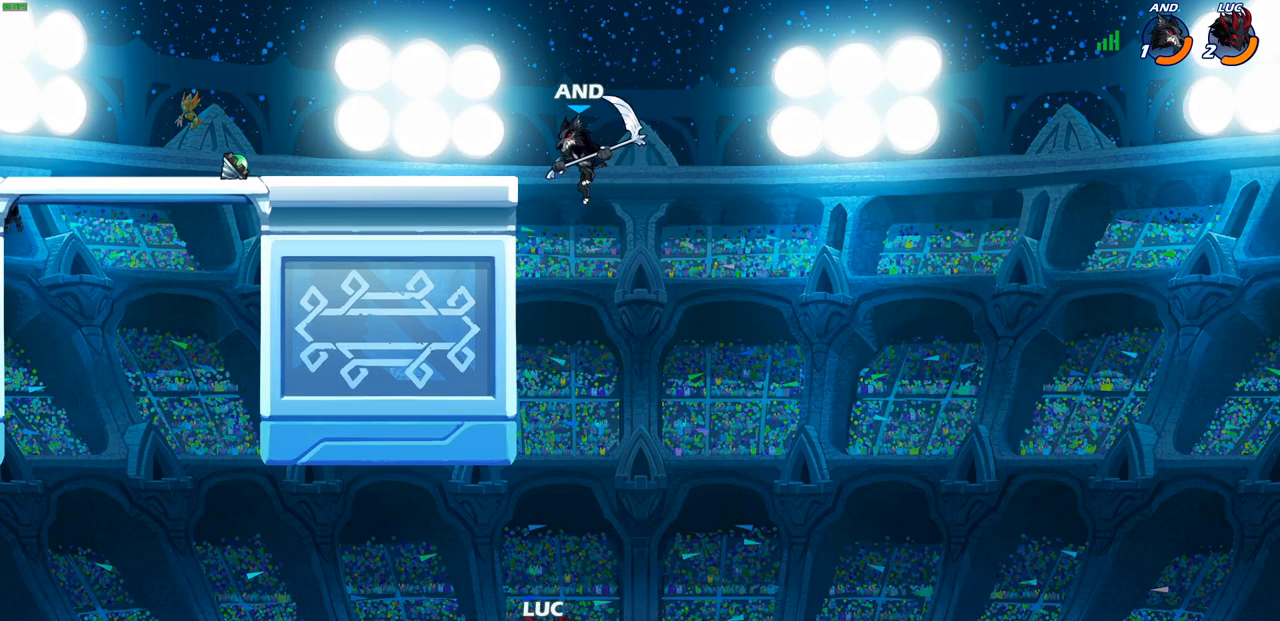
{"buttons": [], "left_stick": "up-left", "right_stick": "center", "events": []}
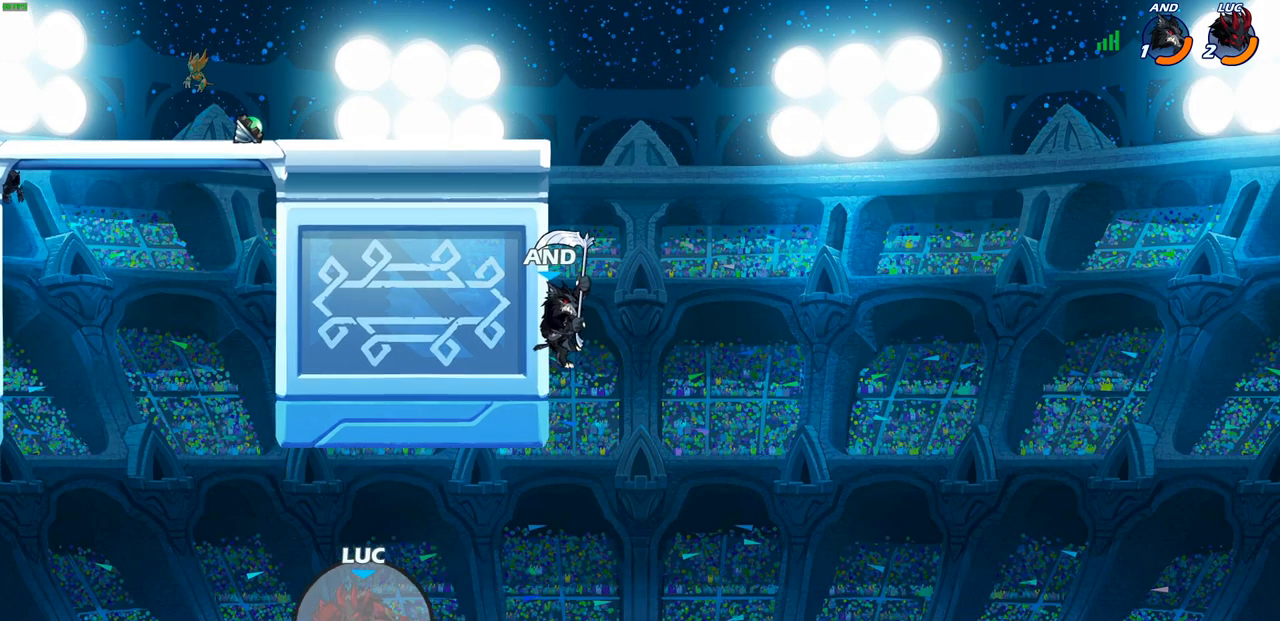
{"buttons": [], "left_stick": "center", "right_stick": "center", "events": [[133, "left_stick", "center"]]}
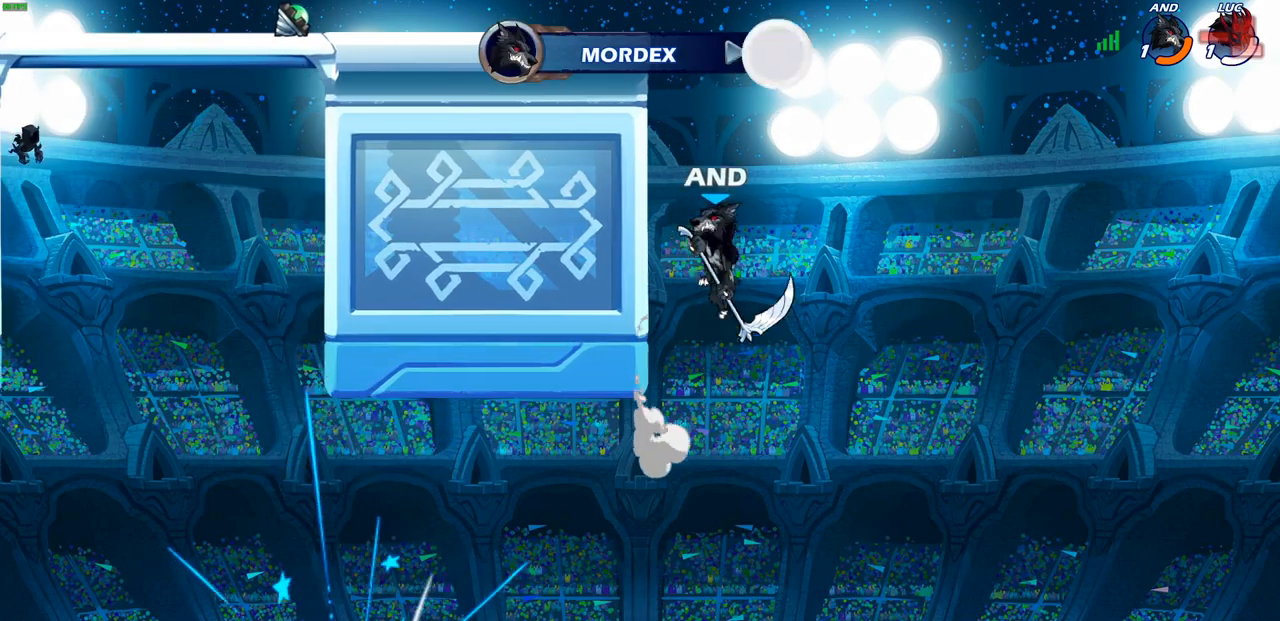
{"buttons": [], "left_stick": "center", "right_stick": "center", "events": []}
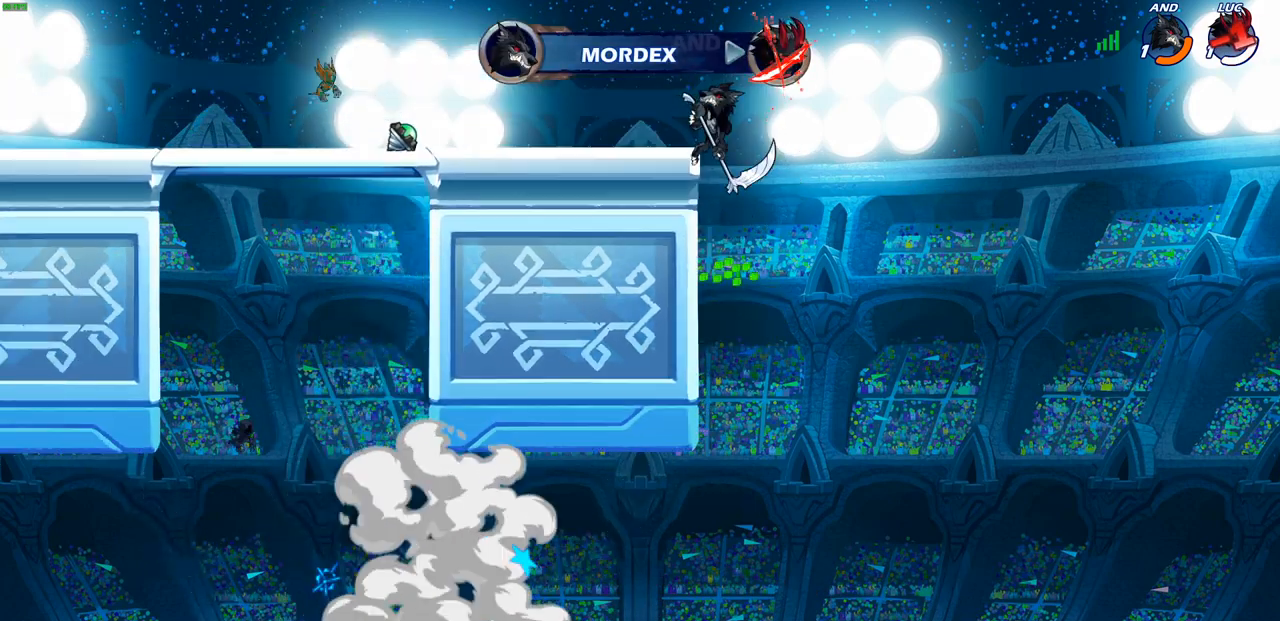
{"buttons": [], "left_stick": "center", "right_stick": "center", "events": []}
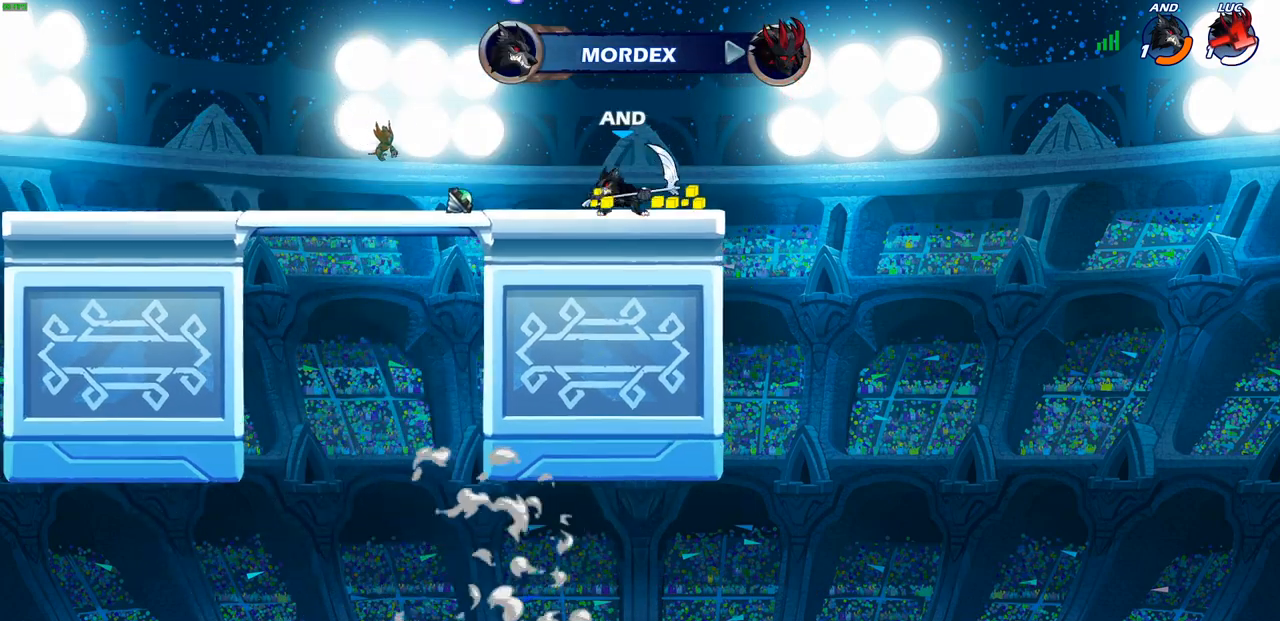
{"buttons": [], "left_stick": "center", "right_stick": "center", "events": []}
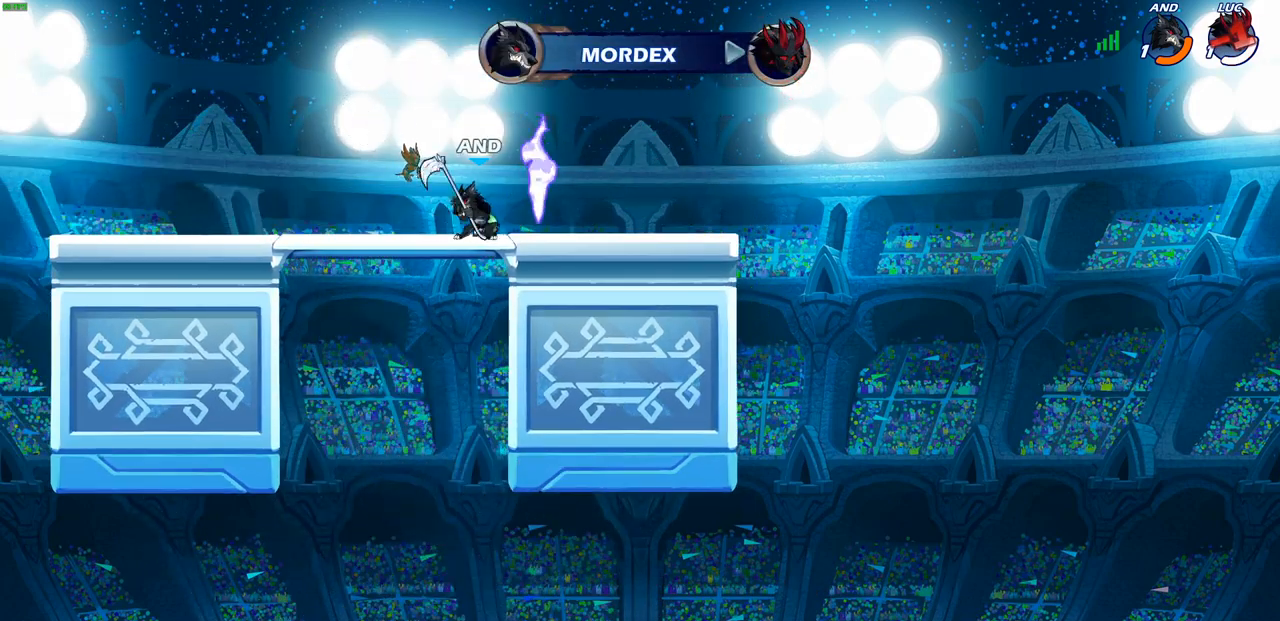
{"buttons": [], "left_stick": "center", "right_stick": "center", "events": []}
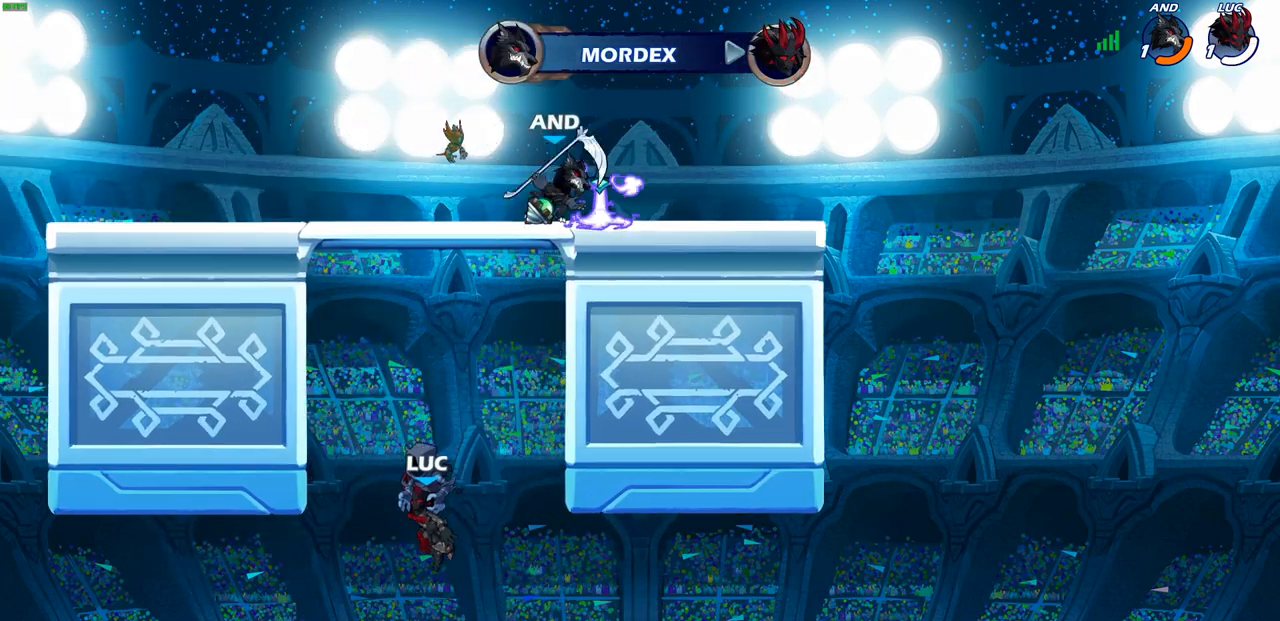
{"buttons": [], "left_stick": "center", "right_stick": "center", "events": []}
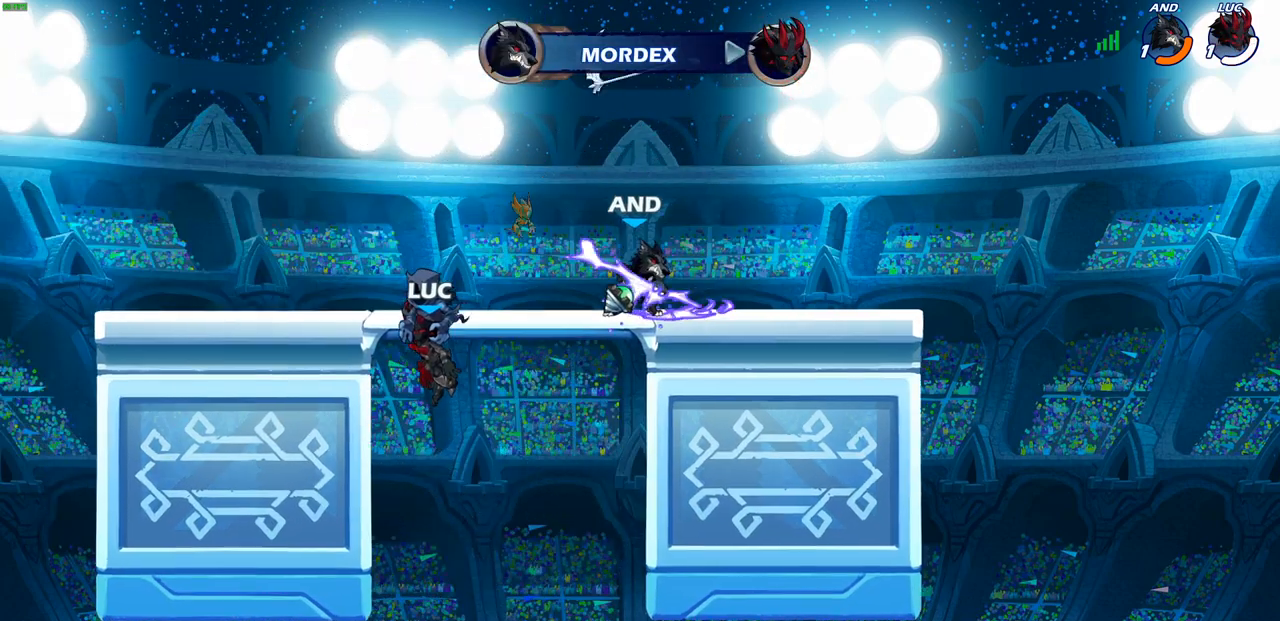
{"buttons": [], "left_stick": "center", "right_stick": "center", "events": []}
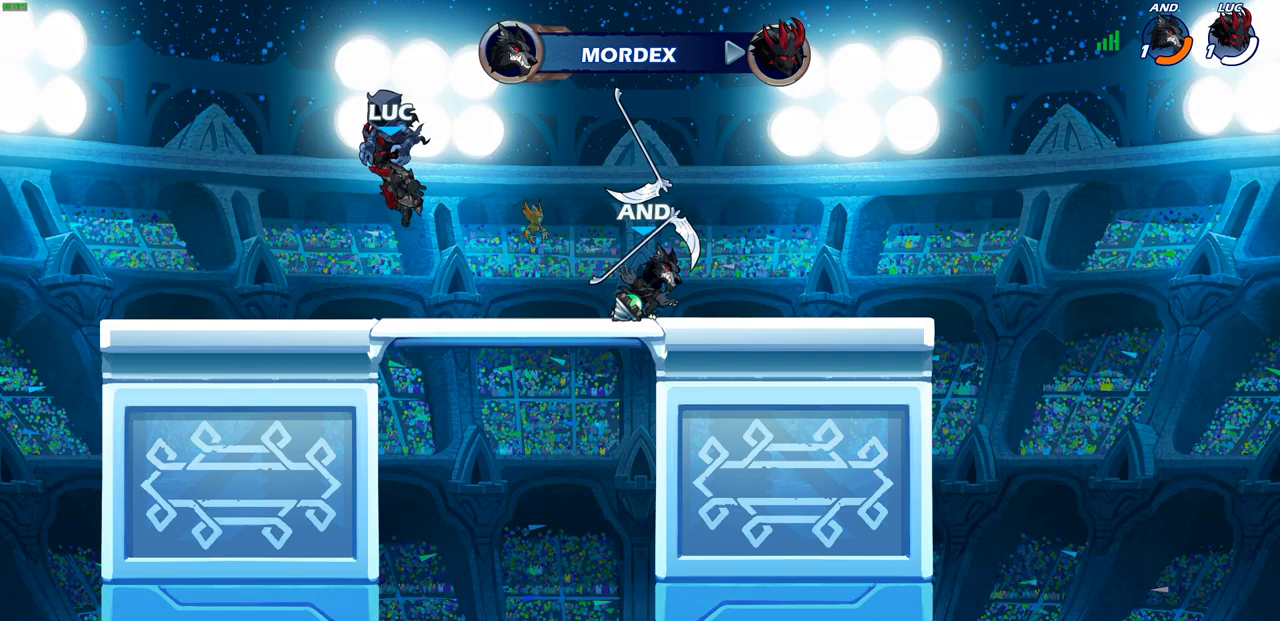
{"buttons": ["SELECT"], "left_stick": "center", "right_stick": "center", "events": [[400, "SELECT", "down"]]}
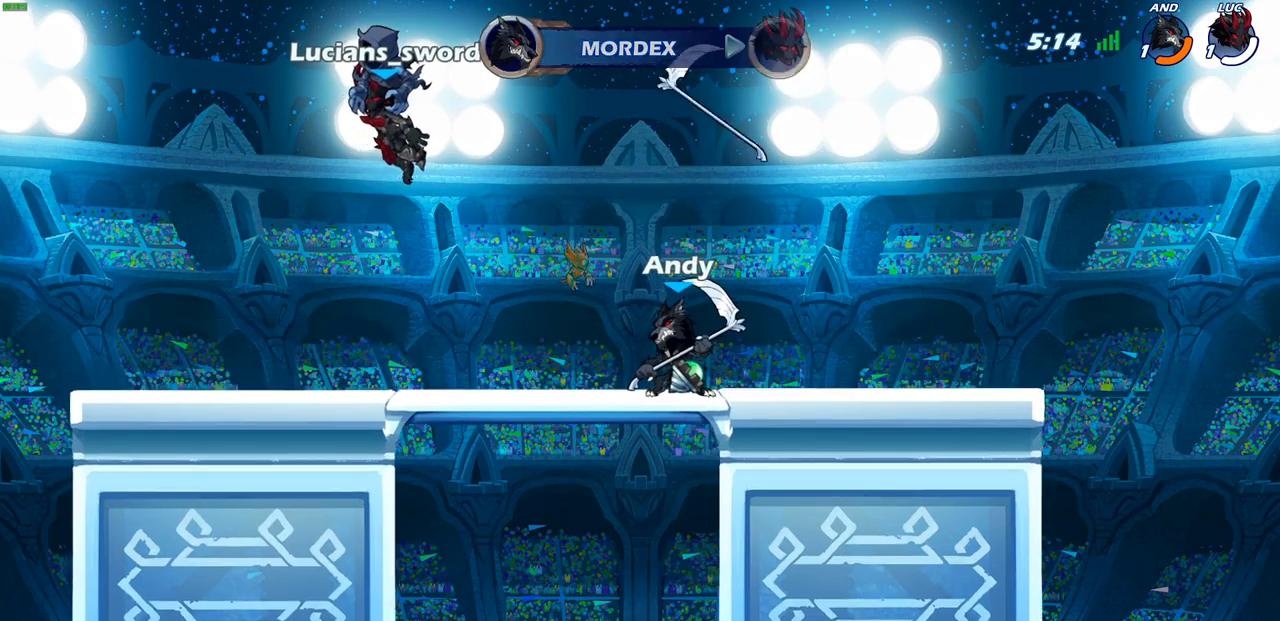
{"buttons": ["SELECT"], "left_stick": "center", "right_stick": "center", "events": []}
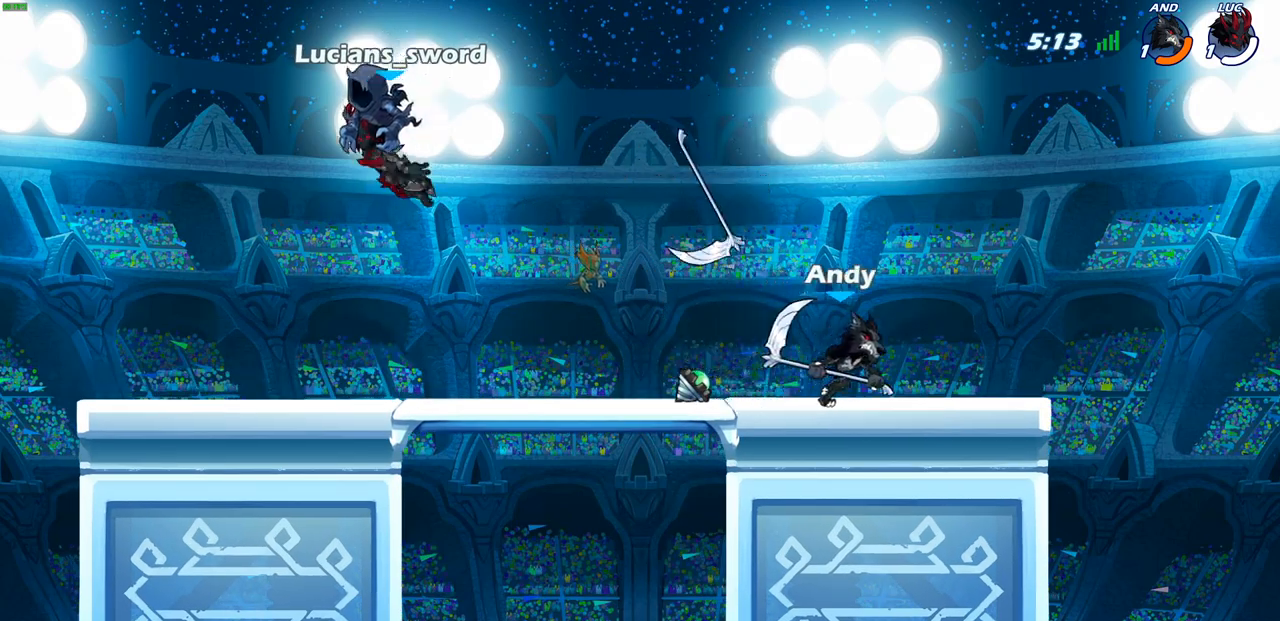
{"buttons": [], "left_stick": "right", "right_stick": "center", "events": [[150, "SELECT", "up"], [500, "left_stick", "right"]]}
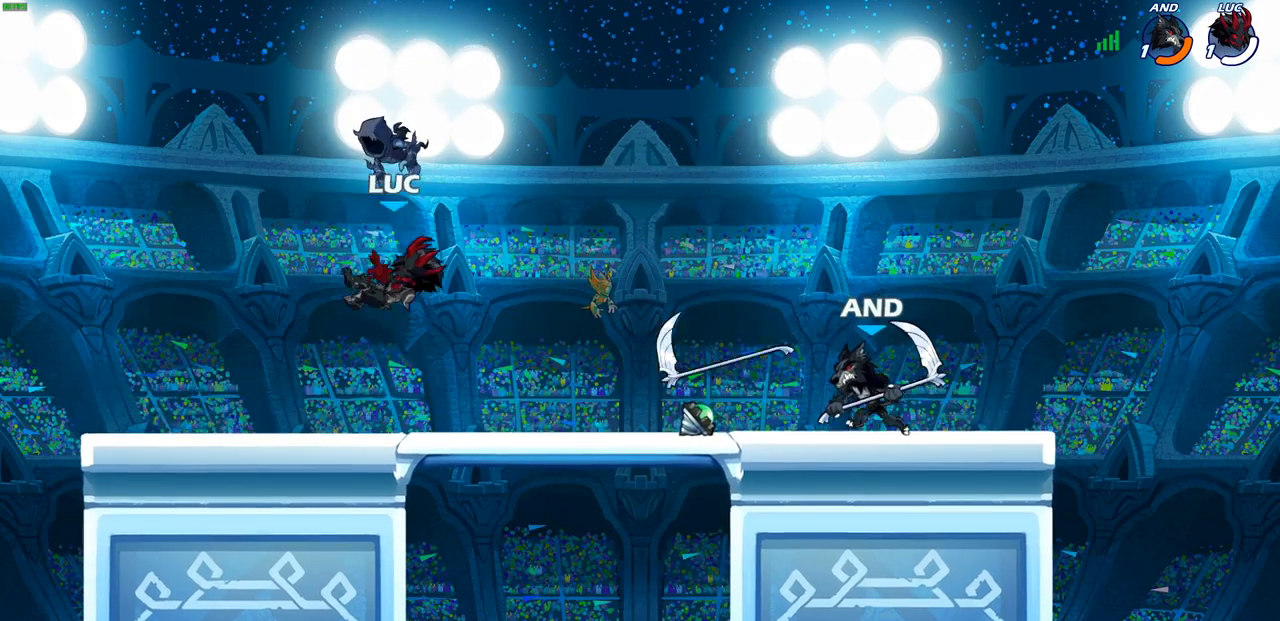
{"buttons": [], "left_stick": "down-right", "right_stick": "center", "events": [[250, "R2", "down"], [267, "CROSS", "down"], [400, "CROSS", "up"], [417, "R2", "up"], [450, "left_stick", "down-right"]]}
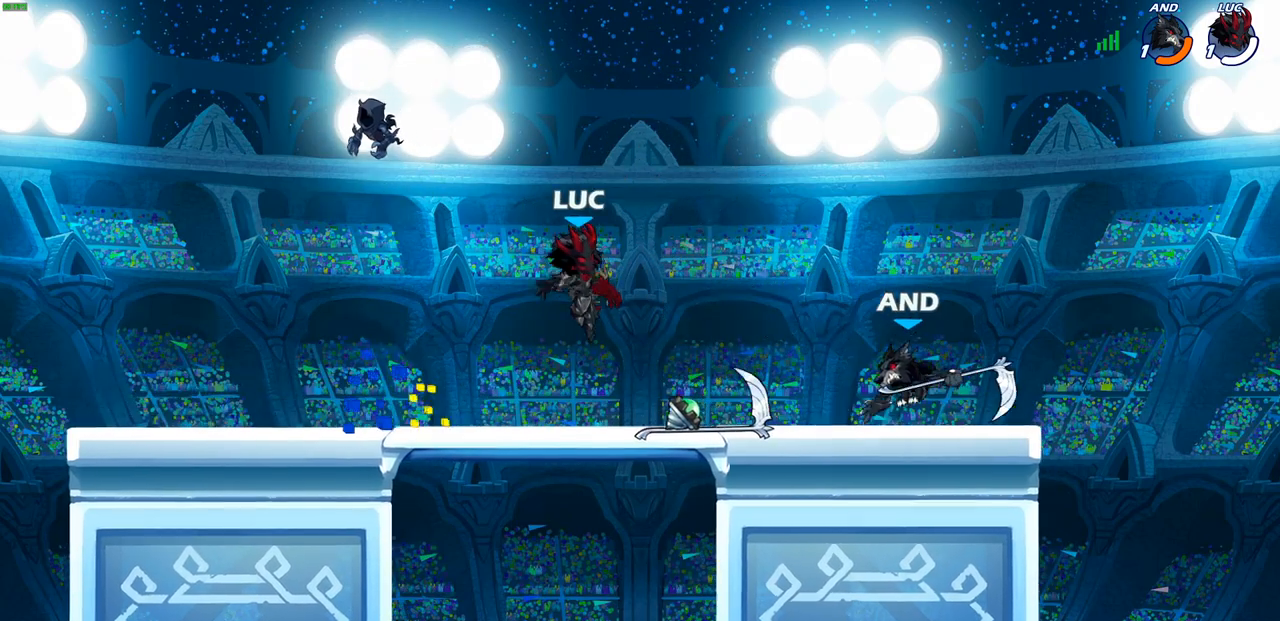
{"buttons": [], "left_stick": "center", "right_stick": "center", "events": [[83, "left_stick", "down"], [100, "R2", "down"], [117, "SQUARE", "down"], [217, "R2", "up"], [233, "SQUARE", "up"], [300, "left_stick", "center"]]}
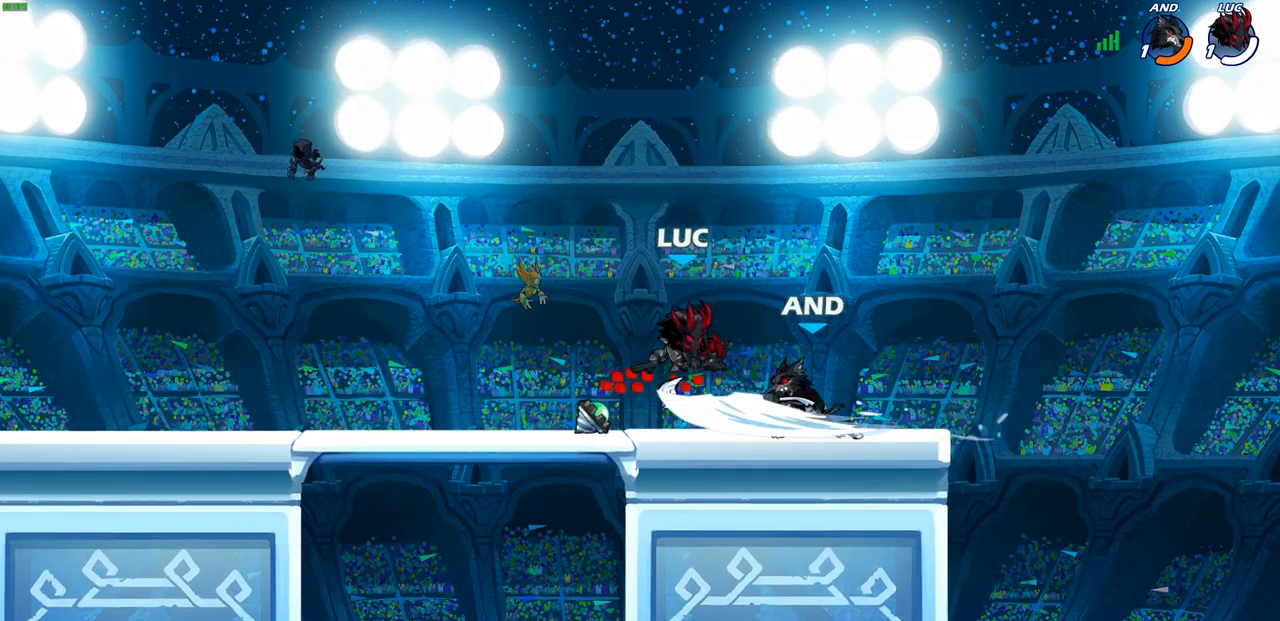
{"buttons": [], "left_stick": "center", "right_stick": "center", "events": [[83, "left_stick", "left"], [350, "left_stick", "center"]]}
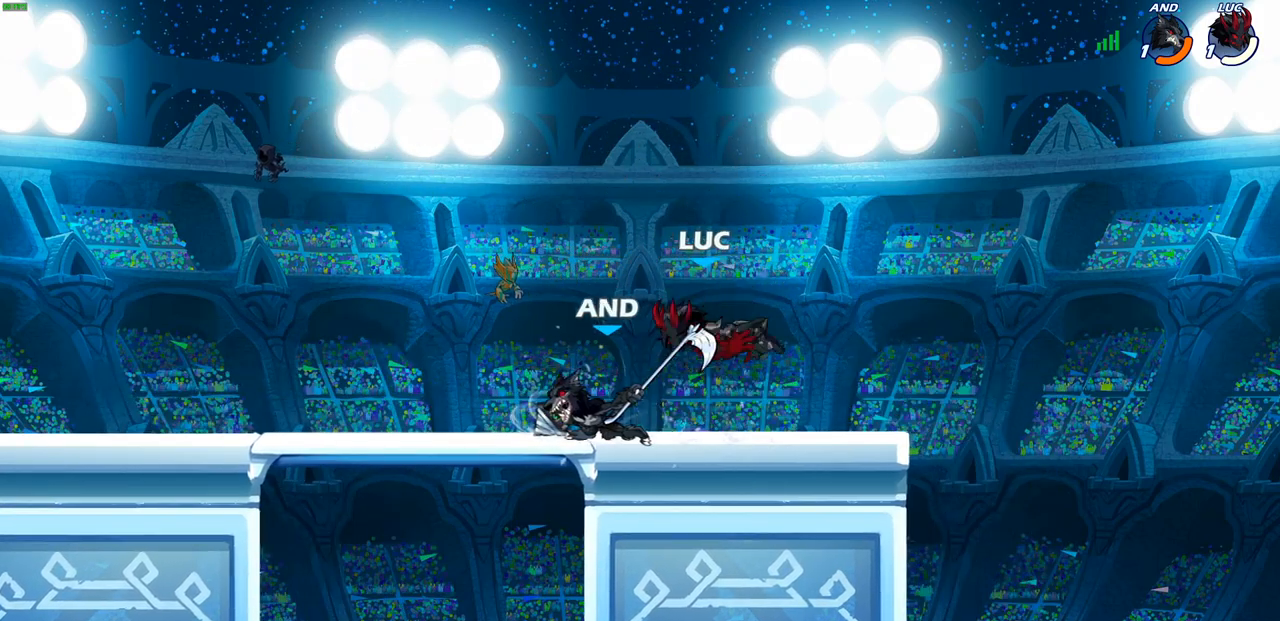
{"buttons": [], "left_stick": "left", "right_stick": "center", "events": [[350, "left_stick", "left"]]}